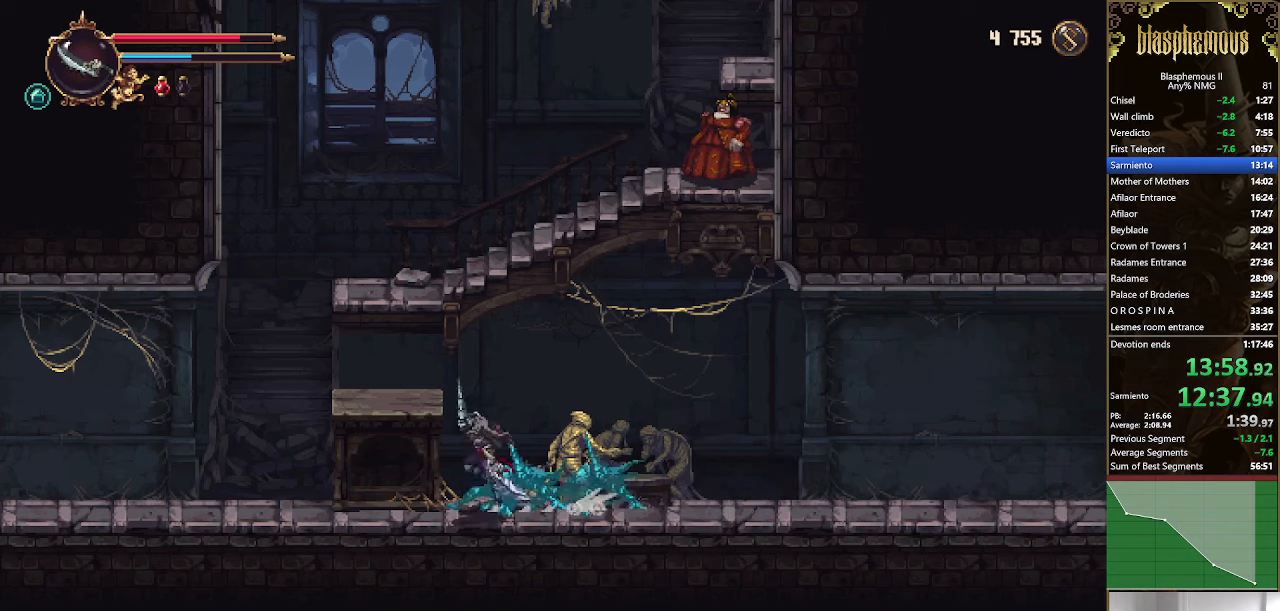
Gameplay with a controller (PlayStation layout); each line is a JSON object with the inputs held at the frame after it (dt_ms = milliseconds from this image to that frame). "events" lists button and stick changes between this image and that frame as [ms after this image, input, new state], when the widget could be followed in between.
{"dt_ms": 500, "buttons": [], "left_stick": "center", "right_stick": "center", "events": [[67, "CROSS", "up"], [267, "DPAD_LEFT", "up"], [300, "CROSS", "down"], [433, "CROSS", "up"]]}
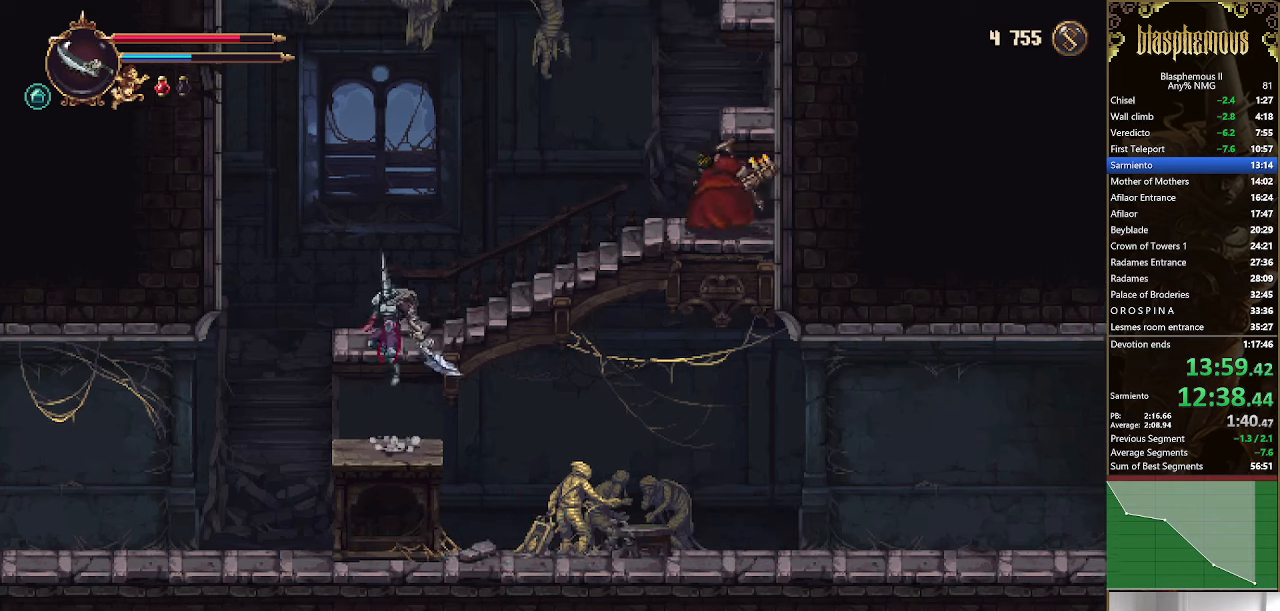
{"dt_ms": 500, "buttons": ["CROSS", "DPAD_RIGHT"], "left_stick": "center", "right_stick": "center", "events": [[167, "DPAD_RIGHT", "down"], [233, "CROSS", "down"]]}
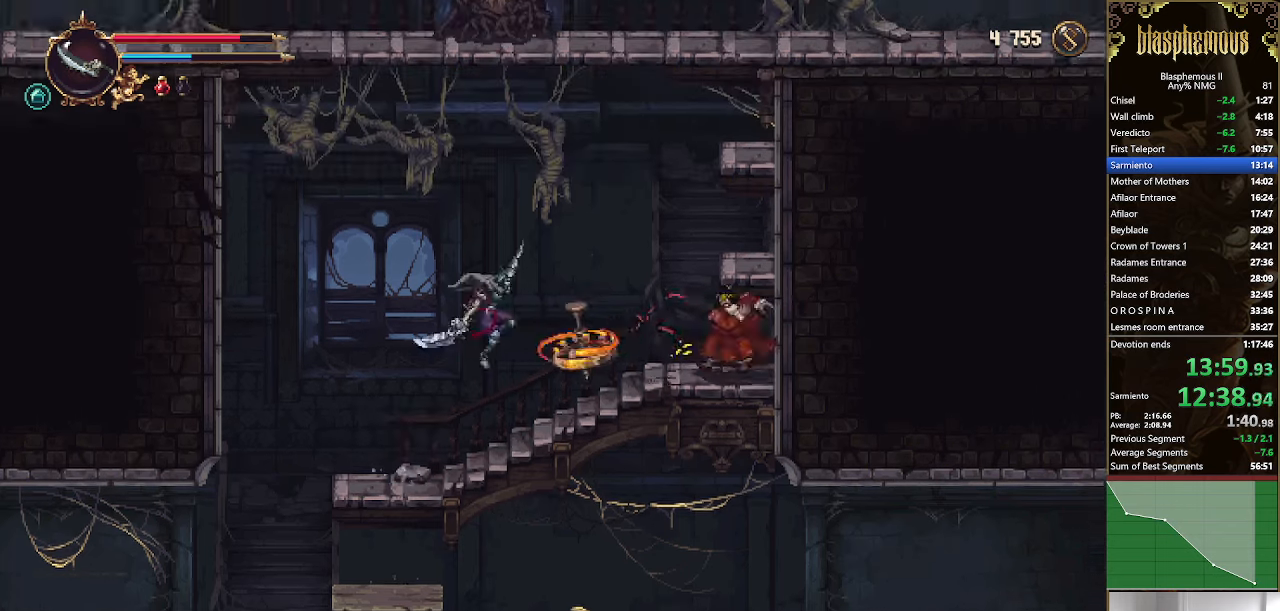
{"dt_ms": 500, "buttons": ["CROSS", "DPAD_RIGHT"], "left_stick": "center", "right_stick": "center", "events": [[167, "CROSS", "up"], [367, "CROSS", "down"]]}
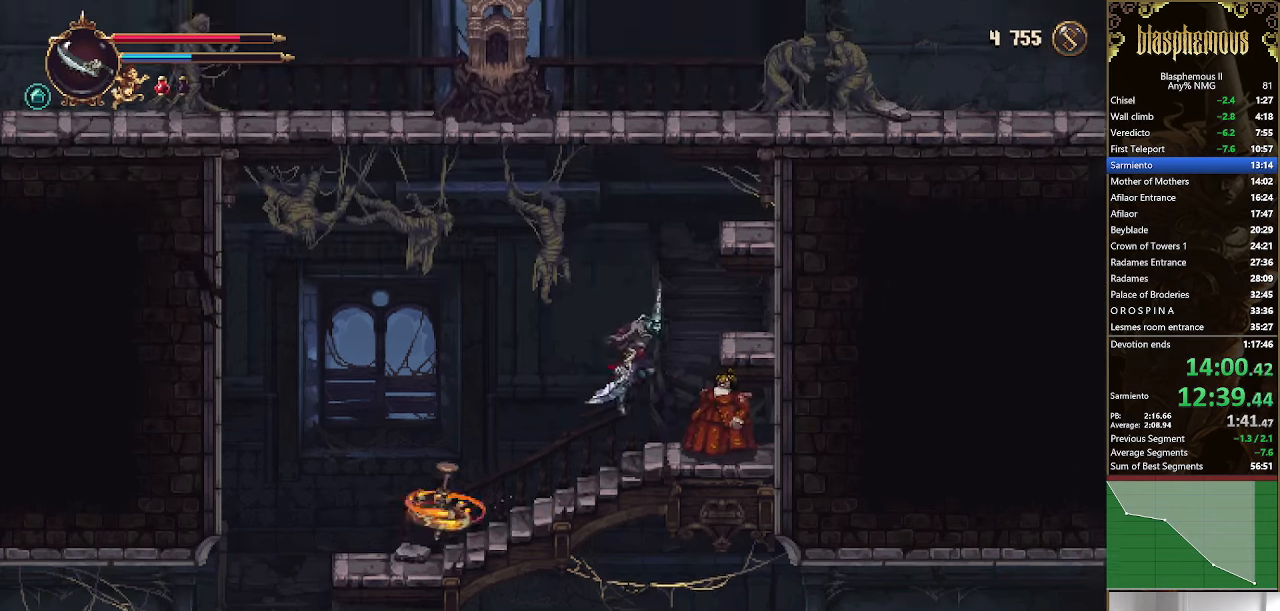
{"dt_ms": 500, "buttons": ["DPAD_RIGHT"], "left_stick": "center", "right_stick": "center", "events": [[100, "CROSS", "up"], [367, "CROSS", "down"], [467, "CROSS", "up"]]}
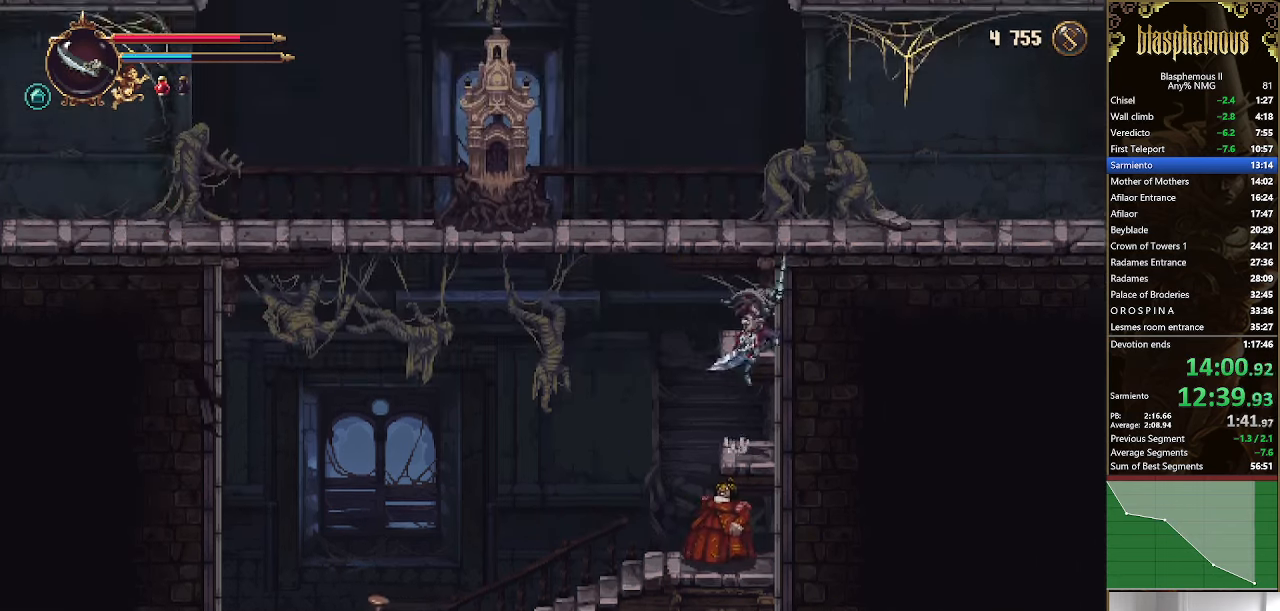
{"dt_ms": 500, "buttons": ["R2", "DPAD_RIGHT"], "left_stick": "center", "right_stick": "center", "events": [[167, "CROSS", "down"], [267, "CROSS", "up"], [433, "R2", "down"]]}
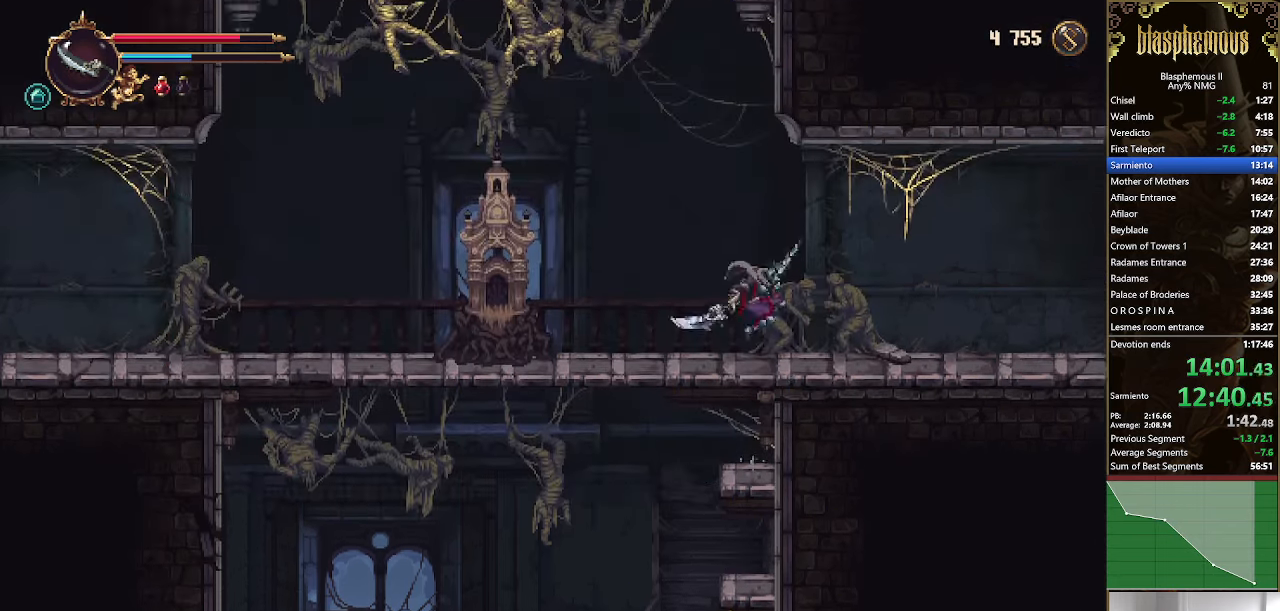
{"dt_ms": 500, "buttons": ["DPAD_RIGHT"], "left_stick": "center", "right_stick": "center", "events": [[100, "R2", "up"]]}
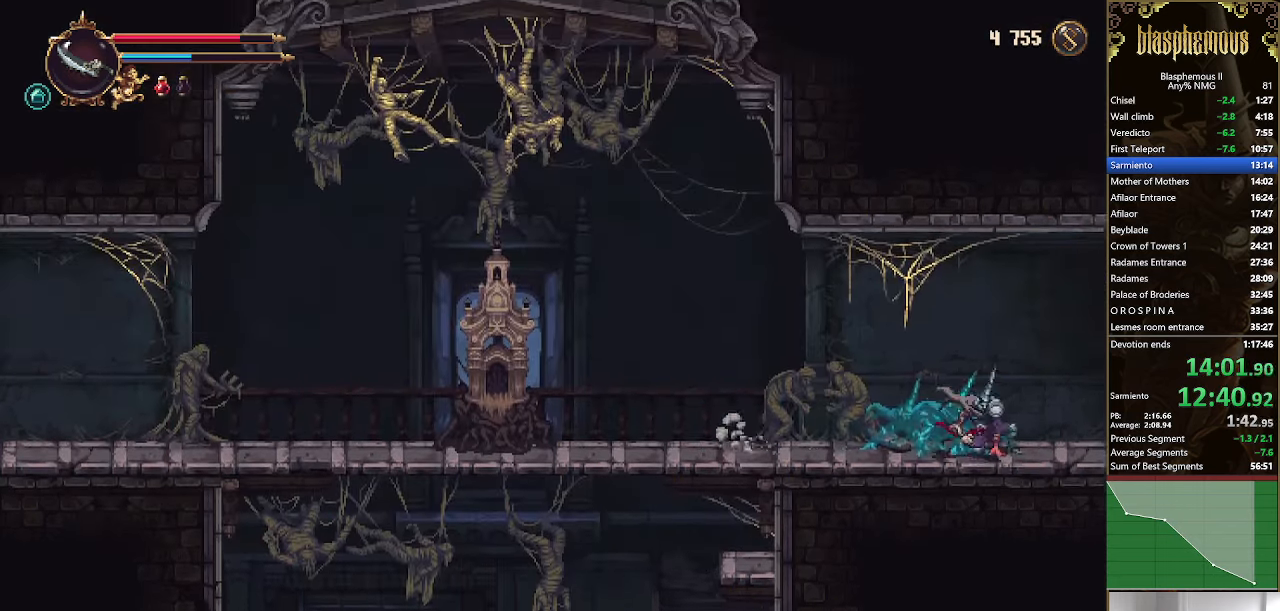
{"dt_ms": 500, "buttons": ["DPAD_RIGHT"], "left_stick": "center", "right_stick": "center", "events": [[333, "R2", "down"], [500, "R2", "up"]]}
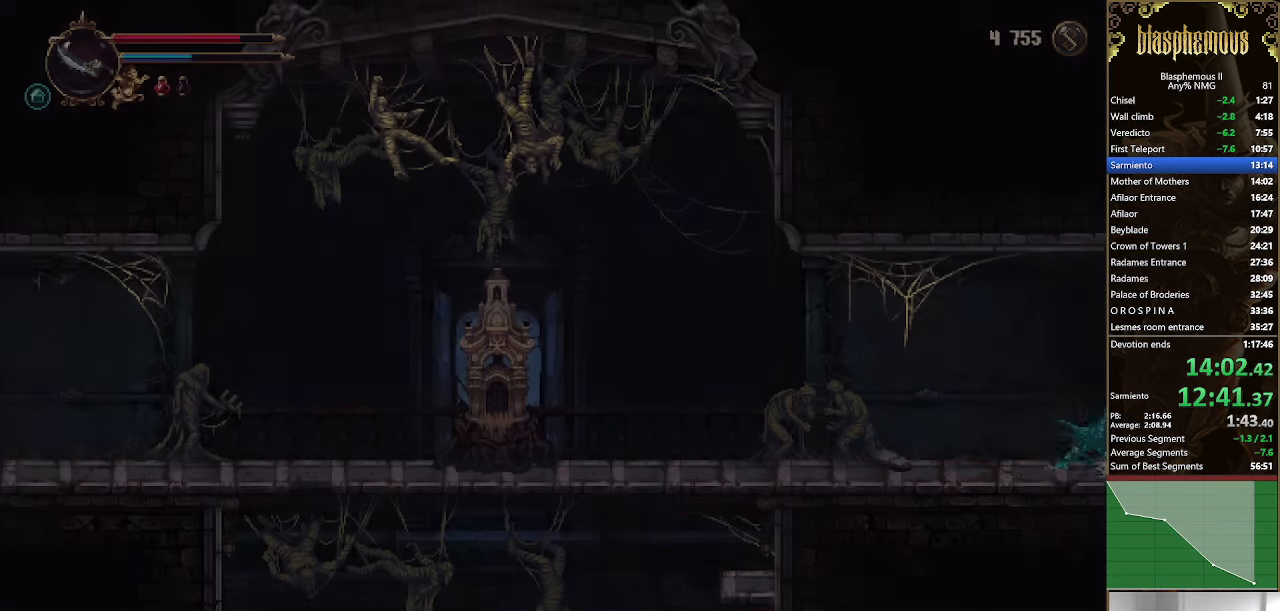
{"dt_ms": 1000, "buttons": ["DPAD_RIGHT"], "left_stick": "center", "right_stick": "center"}
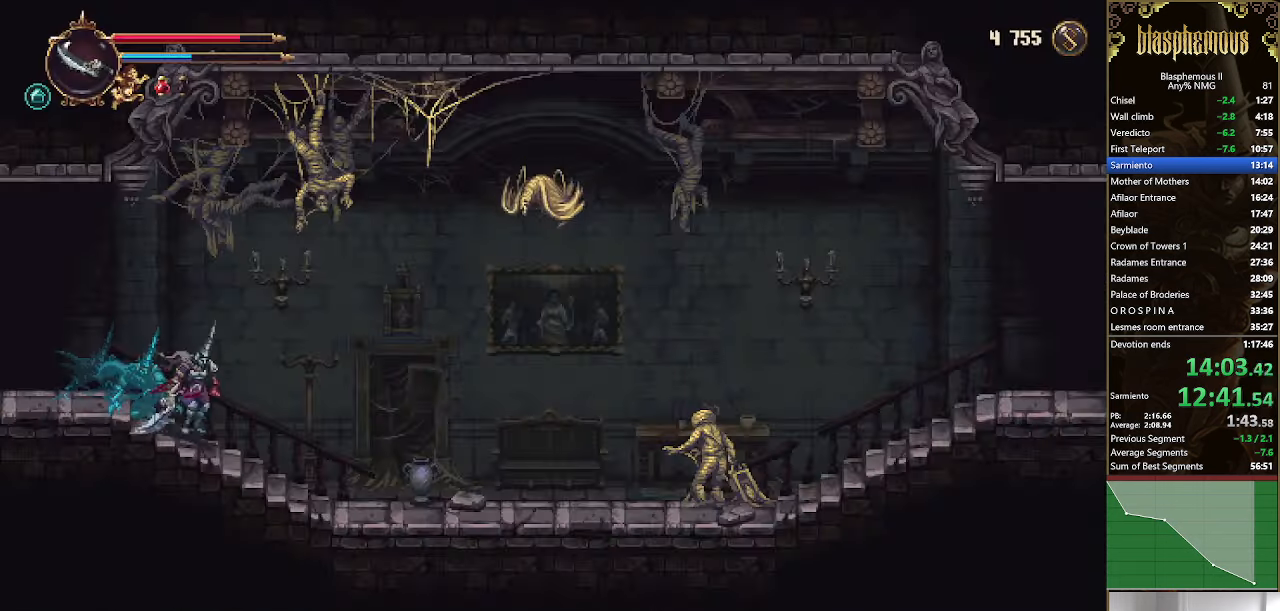
{"dt_ms": 500, "buttons": ["DPAD_RIGHT"], "left_stick": "center", "right_stick": "center", "events": [[167, "R2", "down"], [300, "R2", "up"], [366, "CROSS", "down"], [433, "CROSS", "up"]]}
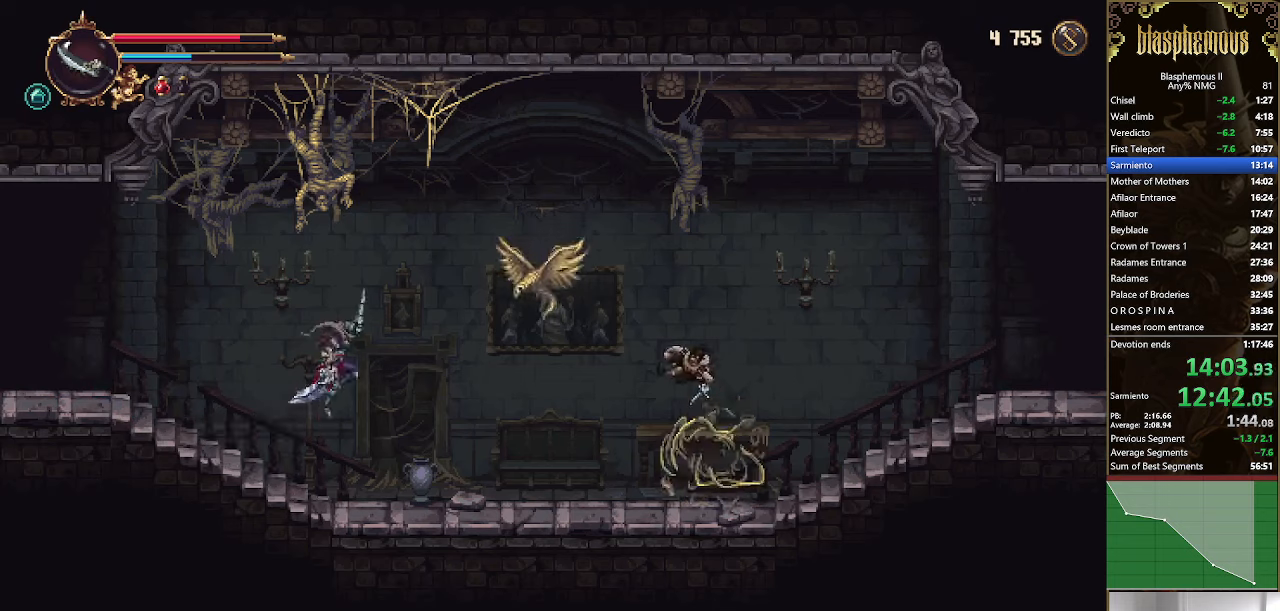
{"dt_ms": 500, "buttons": ["DPAD_RIGHT"], "left_stick": "center", "right_stick": "center", "events": [[66, "SQUARE", "down"], [166, "SQUARE", "up"]]}
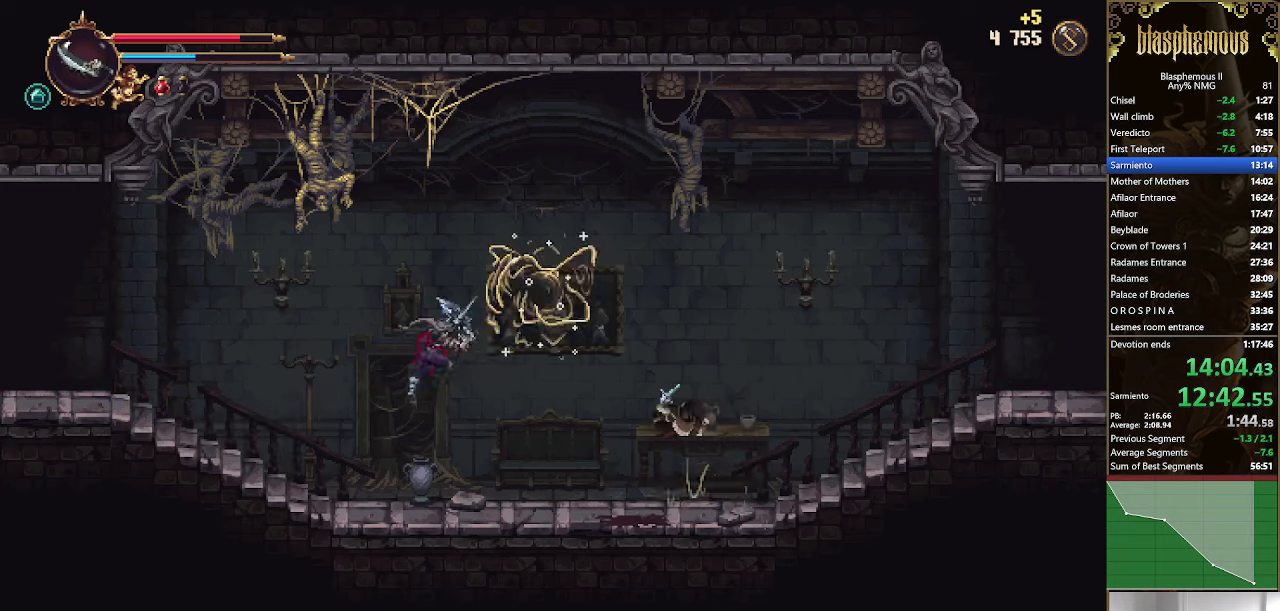
{"dt_ms": 500, "buttons": ["DPAD_RIGHT"], "left_stick": "center", "right_stick": "center", "events": [[333, "R2", "down"], [466, "R2", "up"]]}
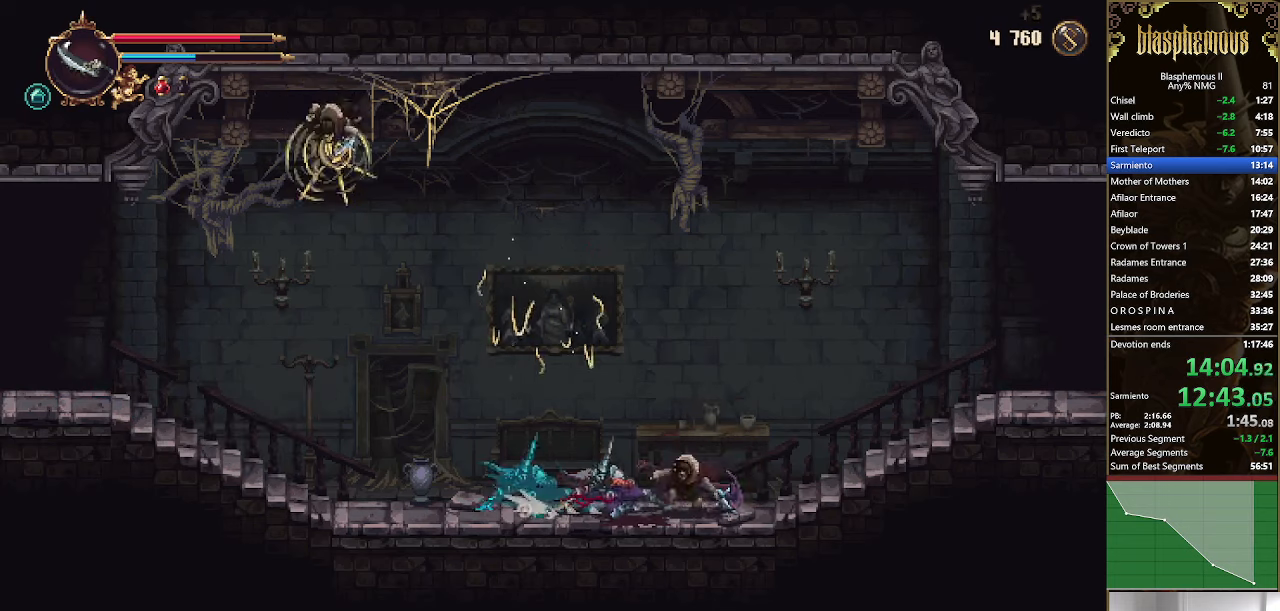
{"dt_ms": 500, "buttons": ["DPAD_RIGHT"], "left_stick": "center", "right_stick": "center", "events": [[33, "R2", "down"], [166, "R2", "up"]]}
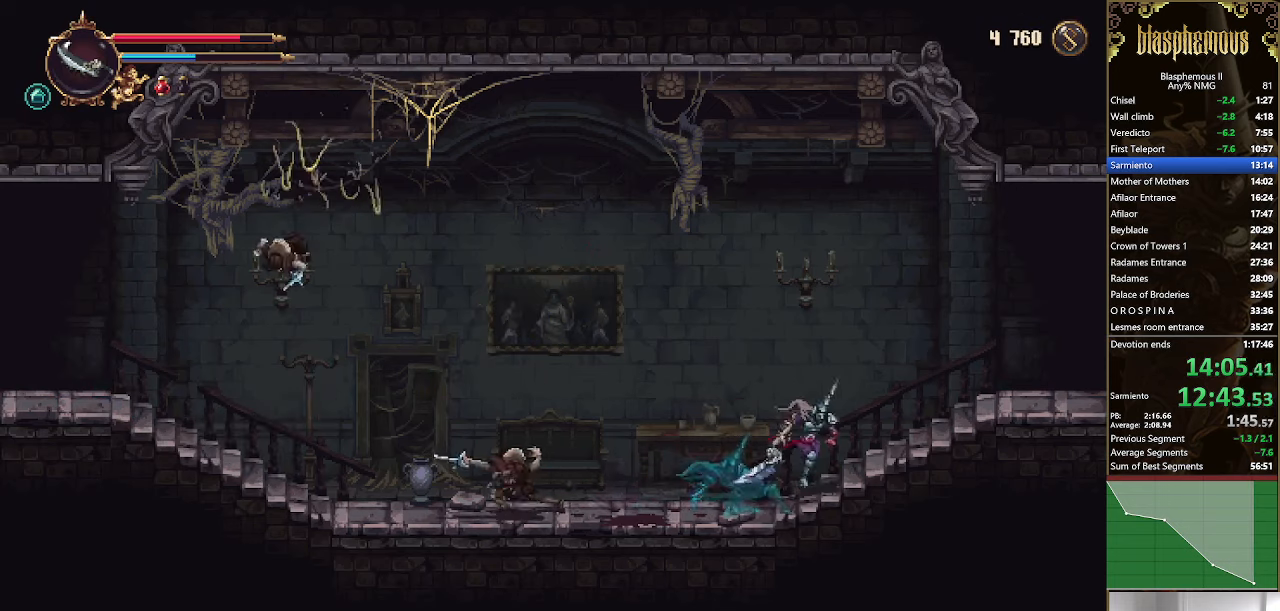
{"dt_ms": 500, "buttons": ["R2", "DPAD_RIGHT"], "left_stick": "center", "right_stick": "center", "events": [[200, "R2", "down"], [366, "R2", "up"], [433, "R2", "down"]]}
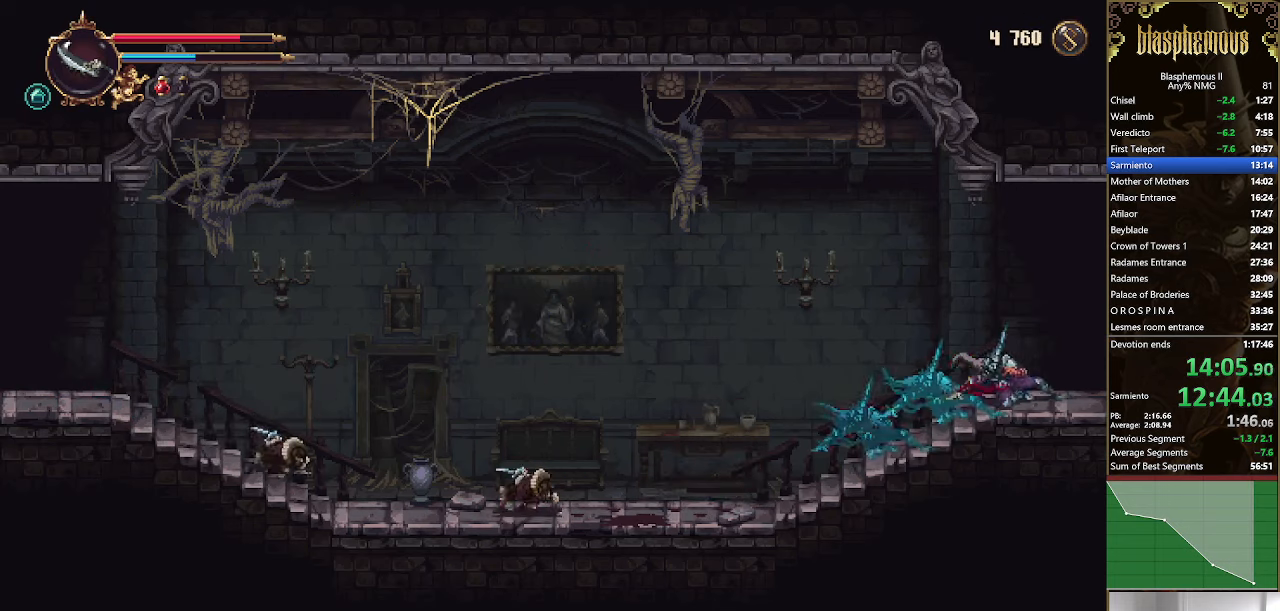
{"dt_ms": 500, "buttons": ["DPAD_RIGHT"], "left_stick": "center", "right_stick": "center", "events": [[100, "R2", "up"], [166, "R2", "down"], [333, "R2", "up"]]}
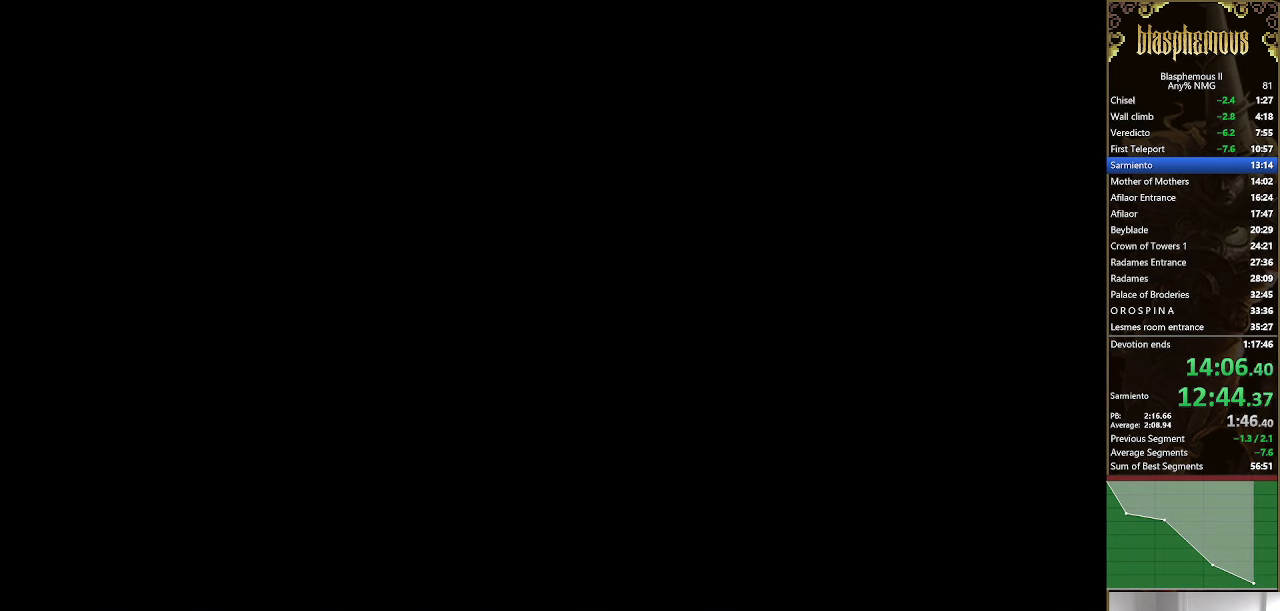
{"dt_ms": 500, "buttons": ["DPAD_RIGHT"], "left_stick": "center", "right_stick": "center", "events": []}
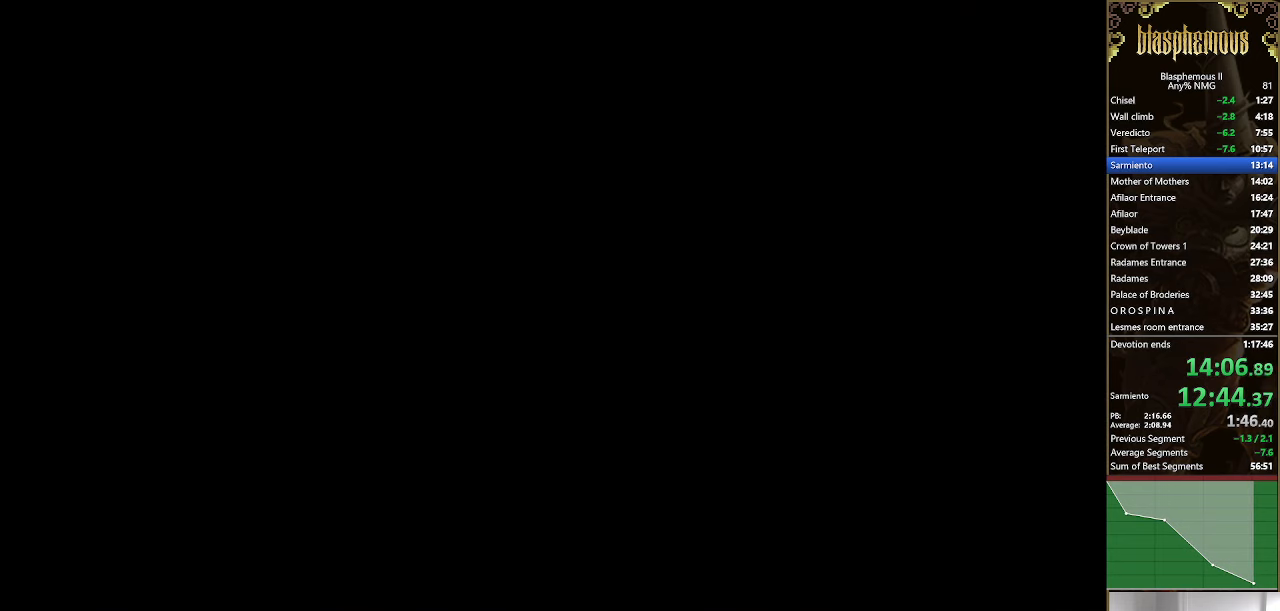
{"dt_ms": 500, "buttons": ["R2", "DPAD_RIGHT"], "left_stick": "center", "right_stick": "center", "events": [[33, "R2", "down"], [166, "R2", "up"], [233, "R2", "down"], [366, "R2", "up"], [466, "R2", "down"]]}
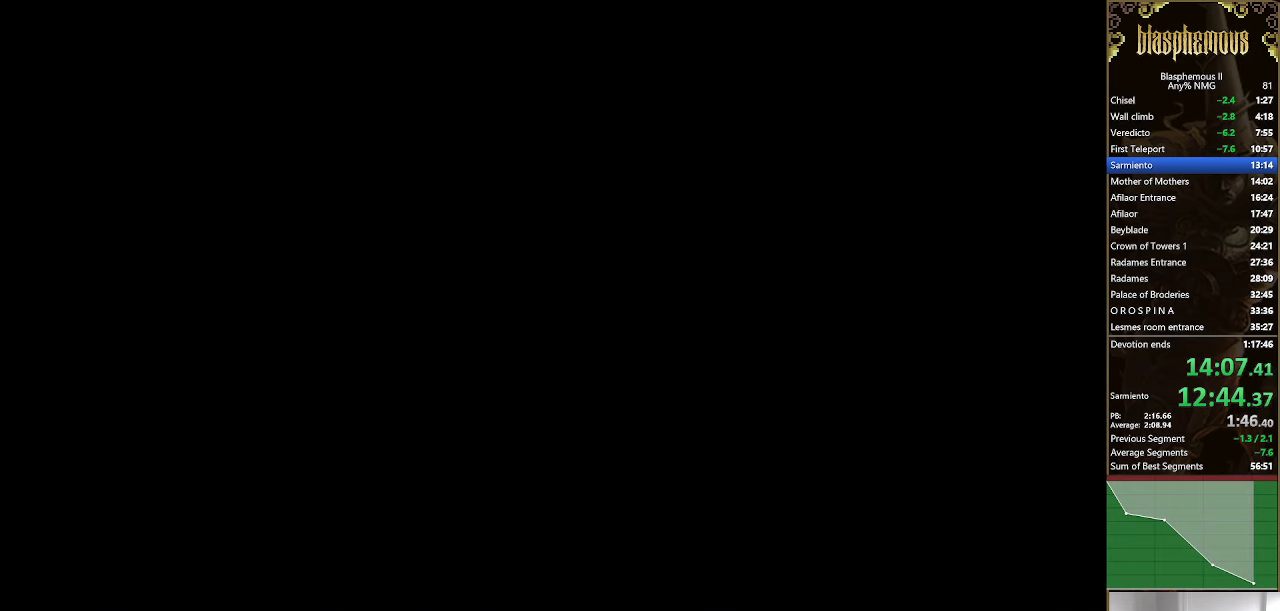
{"dt_ms": 500, "buttons": ["DPAD_RIGHT"], "left_stick": "center", "right_stick": "center", "events": [[100, "R2", "up"], [166, "R2", "down"], [300, "R2", "up"], [366, "R2", "down"], [500, "R2", "up"]]}
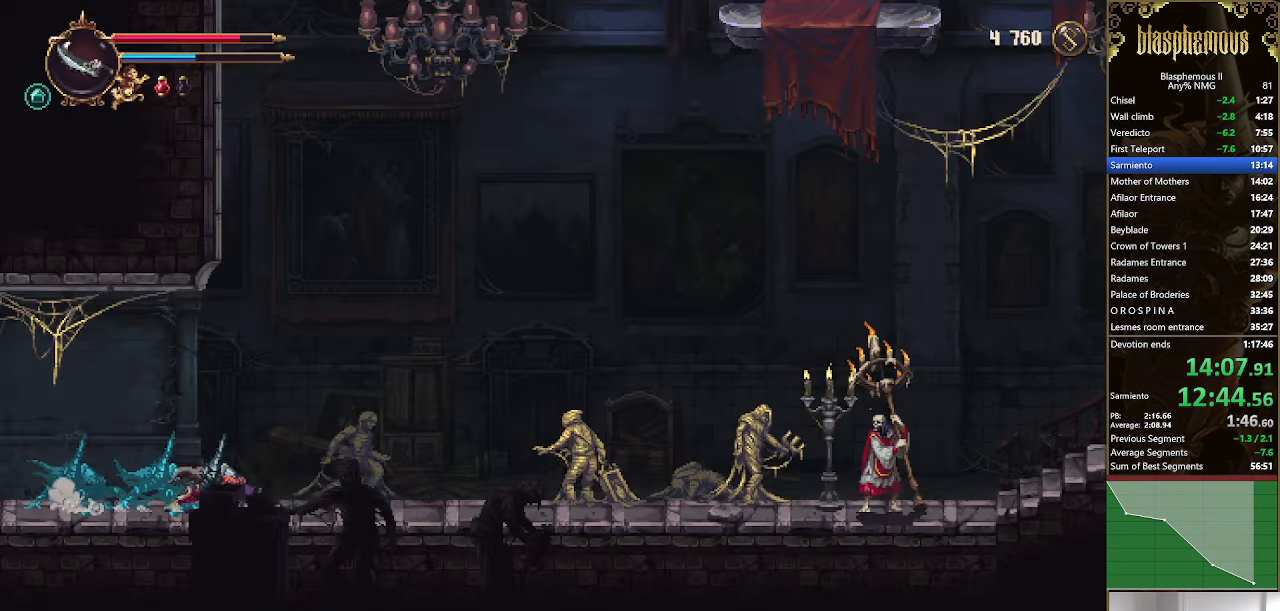
{"dt_ms": 500, "buttons": ["DPAD_RIGHT"], "left_stick": "center", "right_stick": "center"}
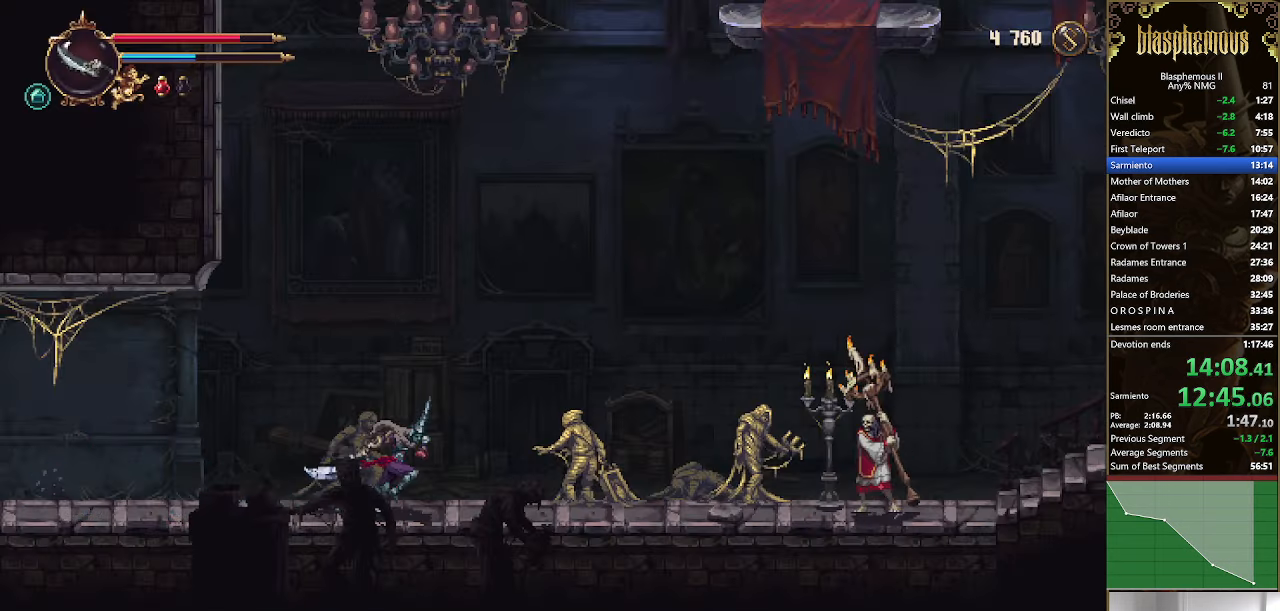
{"dt_ms": 500, "buttons": ["DPAD_RIGHT"], "left_stick": "center", "right_stick": "center", "events": [[100, "R2", "down"], [266, "R2", "up"]]}
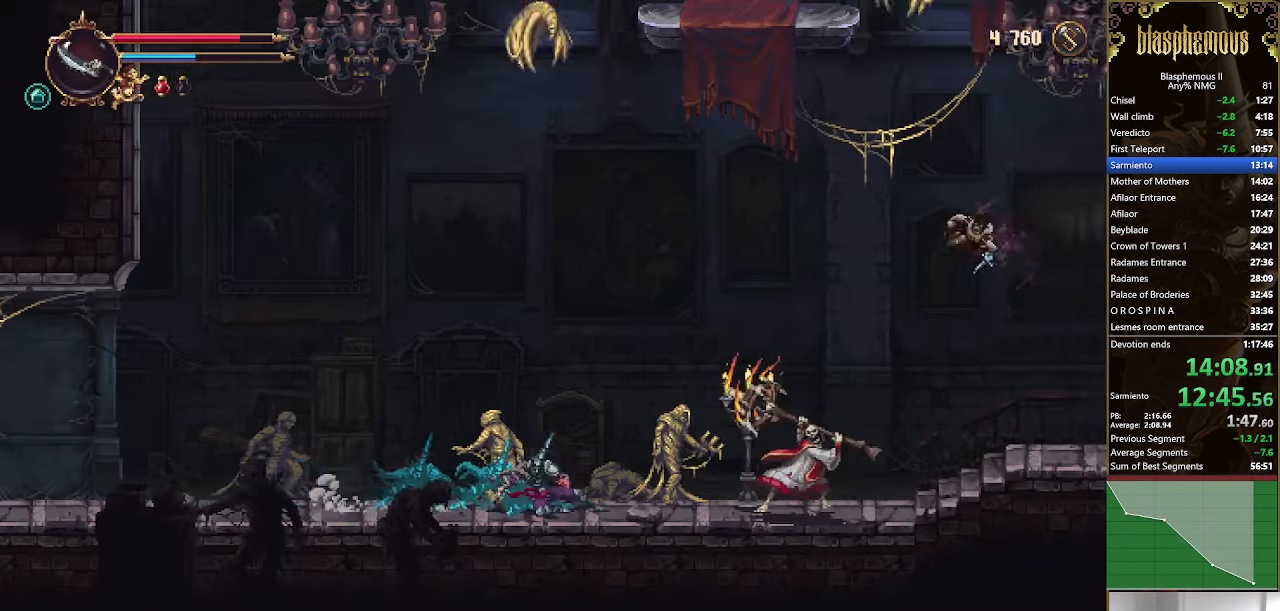
{"dt_ms": 500, "buttons": ["CROSS", "DPAD_RIGHT"], "left_stick": "center", "right_stick": "center", "events": [[300, "CROSS", "down"]]}
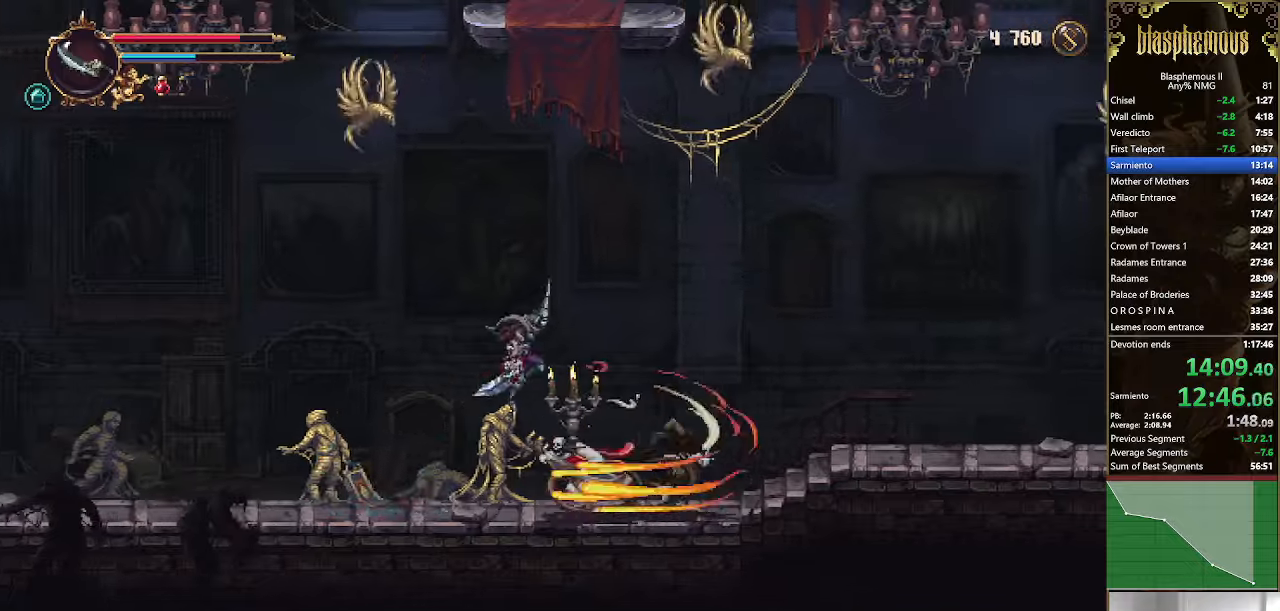
{"dt_ms": 500, "buttons": ["DPAD_RIGHT"], "left_stick": "center", "right_stick": "center", "events": [[300, "CROSS", "up"]]}
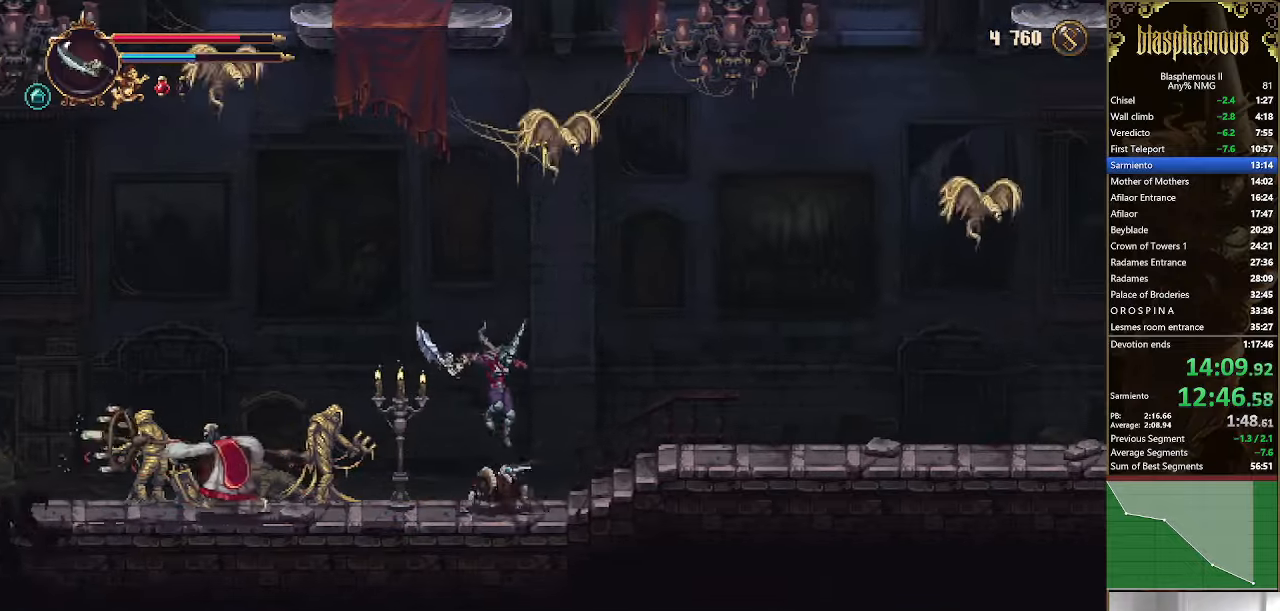
{"dt_ms": 500, "buttons": ["R2", "DPAD_RIGHT"], "left_stick": "center", "right_stick": "center", "events": [[134, "R2", "down"], [267, "R2", "up"], [334, "R2", "down"]]}
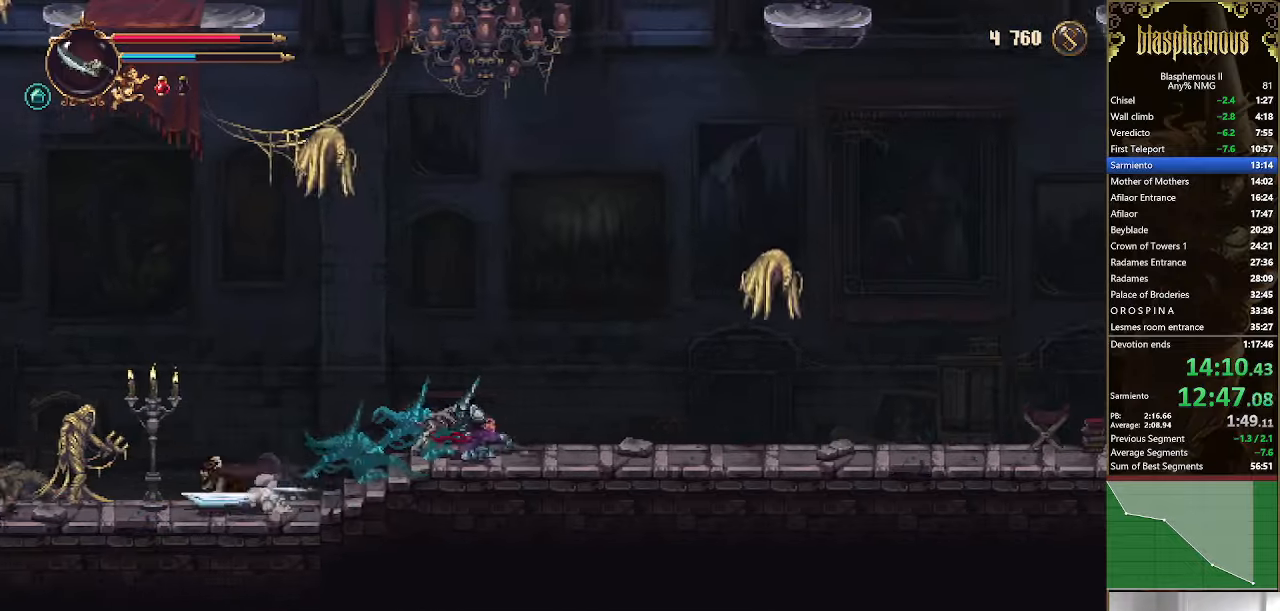
{"dt_ms": 500, "buttons": ["R2", "DPAD_RIGHT"], "left_stick": "center", "right_stick": "center", "events": [[34, "R2", "up"], [500, "R2", "down"]]}
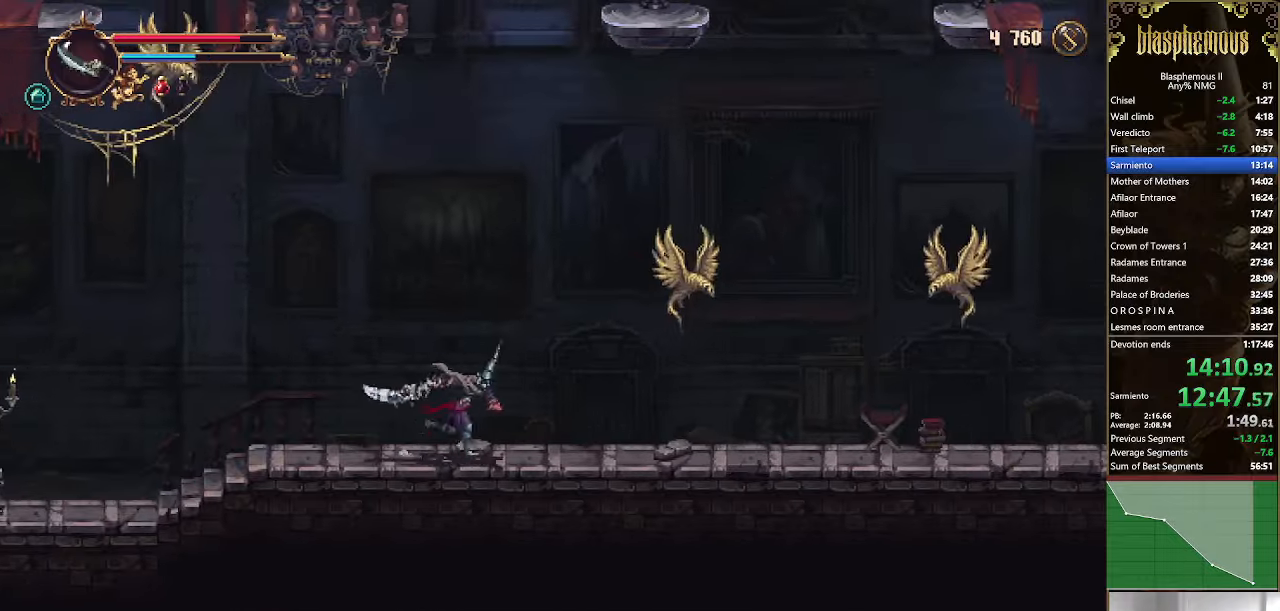
{"dt_ms": 500, "buttons": ["DPAD_RIGHT"], "left_stick": "center", "right_stick": "center", "events": [[100, "R2", "up"], [167, "R2", "down"], [367, "R2", "up"]]}
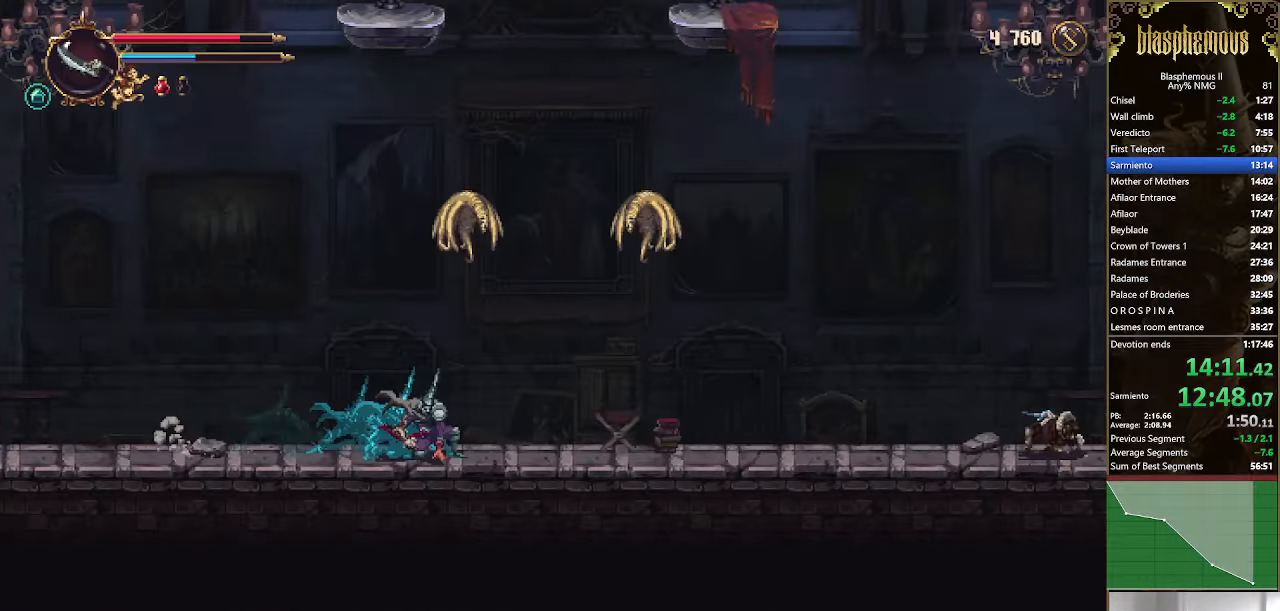
{"dt_ms": 500, "buttons": ["DPAD_RIGHT"], "left_stick": "center", "right_stick": "center", "events": [[334, "R2", "down"], [500, "R2", "up"]]}
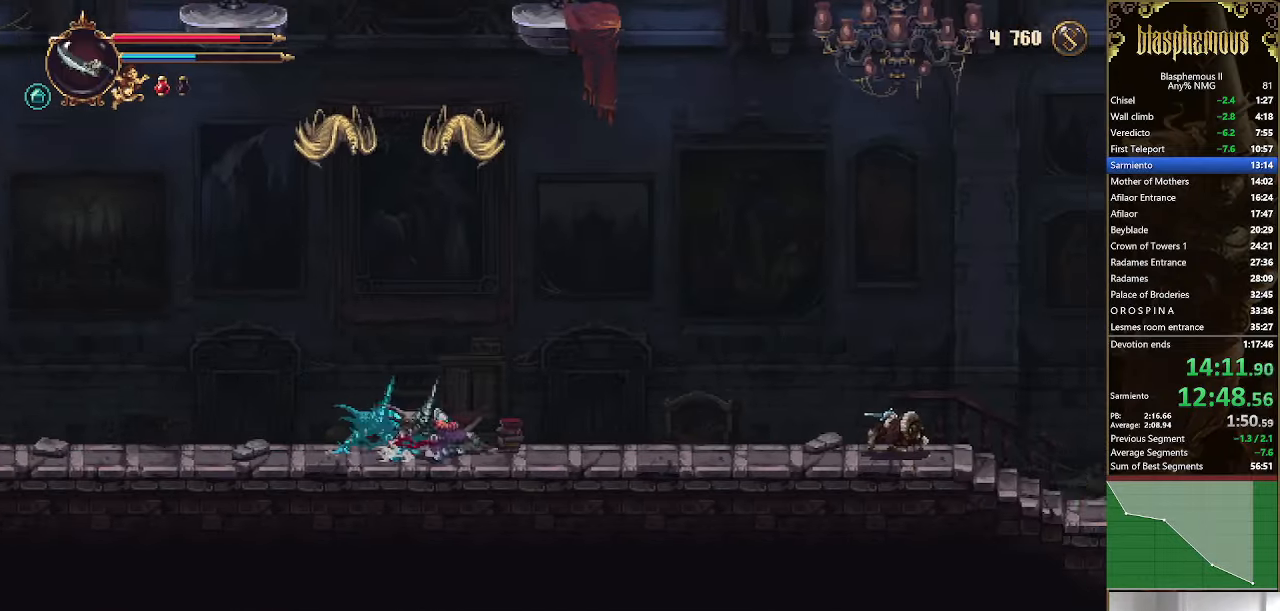
{"dt_ms": 500, "buttons": ["DPAD_RIGHT"], "left_stick": "center", "right_stick": "center", "events": [[67, "R2", "down"], [267, "R2", "up"]]}
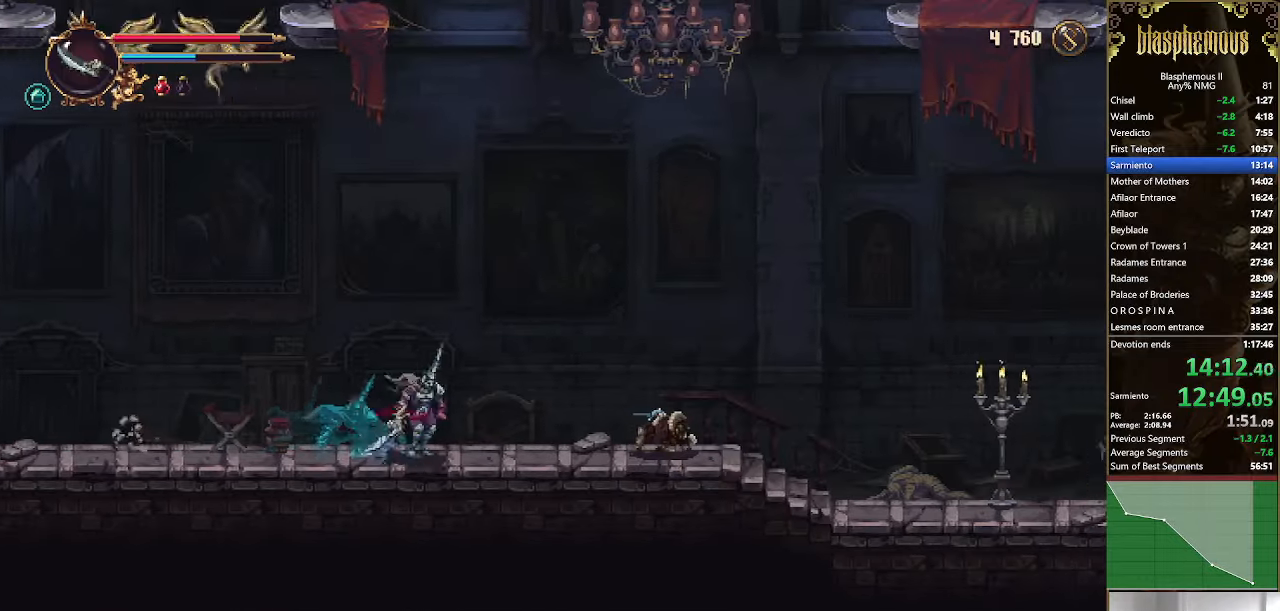
{"dt_ms": 500, "buttons": ["DPAD_RIGHT"], "left_stick": "center", "right_stick": "center", "events": []}
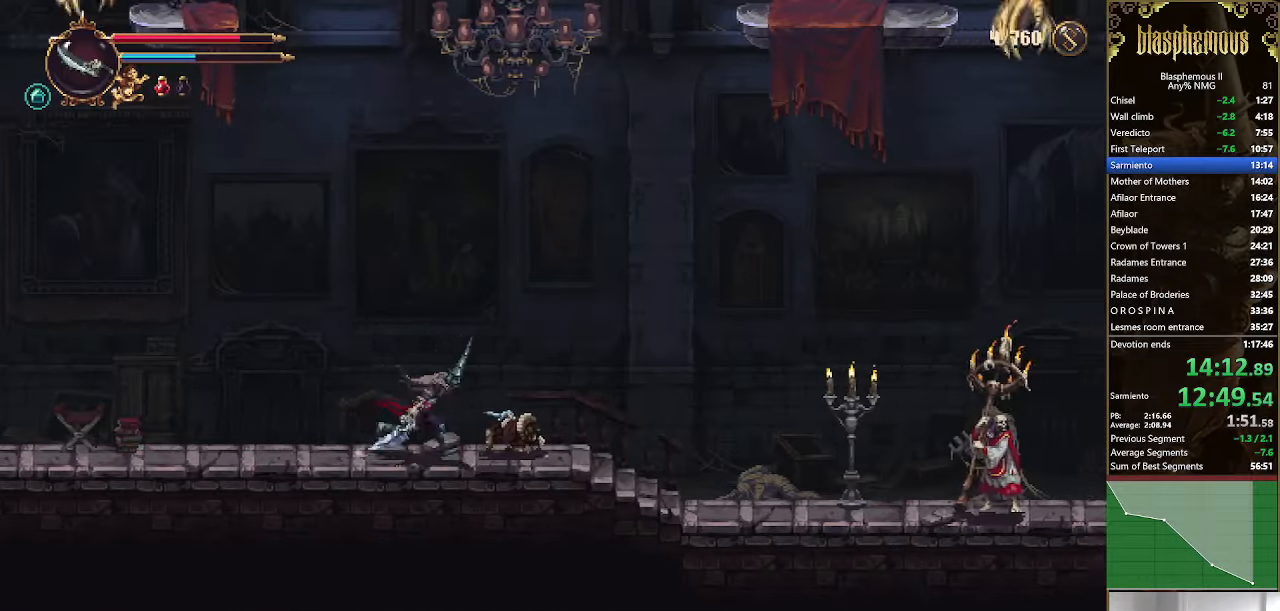
{"dt_ms": 500, "buttons": ["DPAD_RIGHT"], "left_stick": "center", "right_stick": "center", "events": [[34, "R2", "down"], [234, "R2", "up"]]}
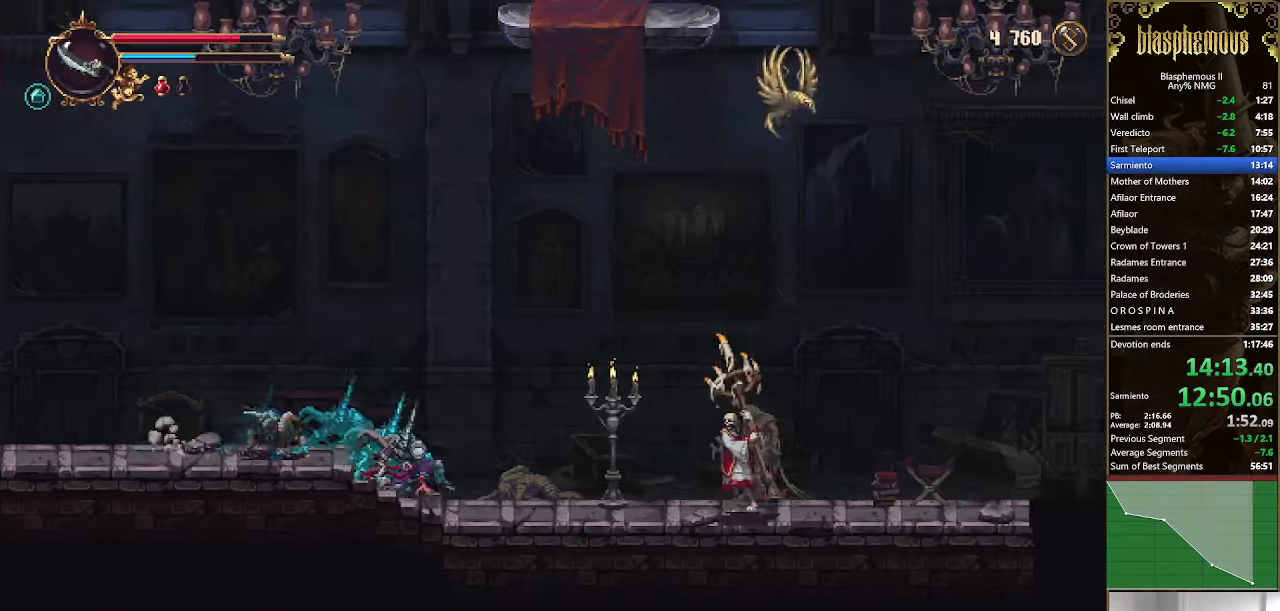
{"dt_ms": 500, "buttons": ["R2", "DPAD_RIGHT"], "left_stick": "center", "right_stick": "center", "events": [[434, "R2", "down"]]}
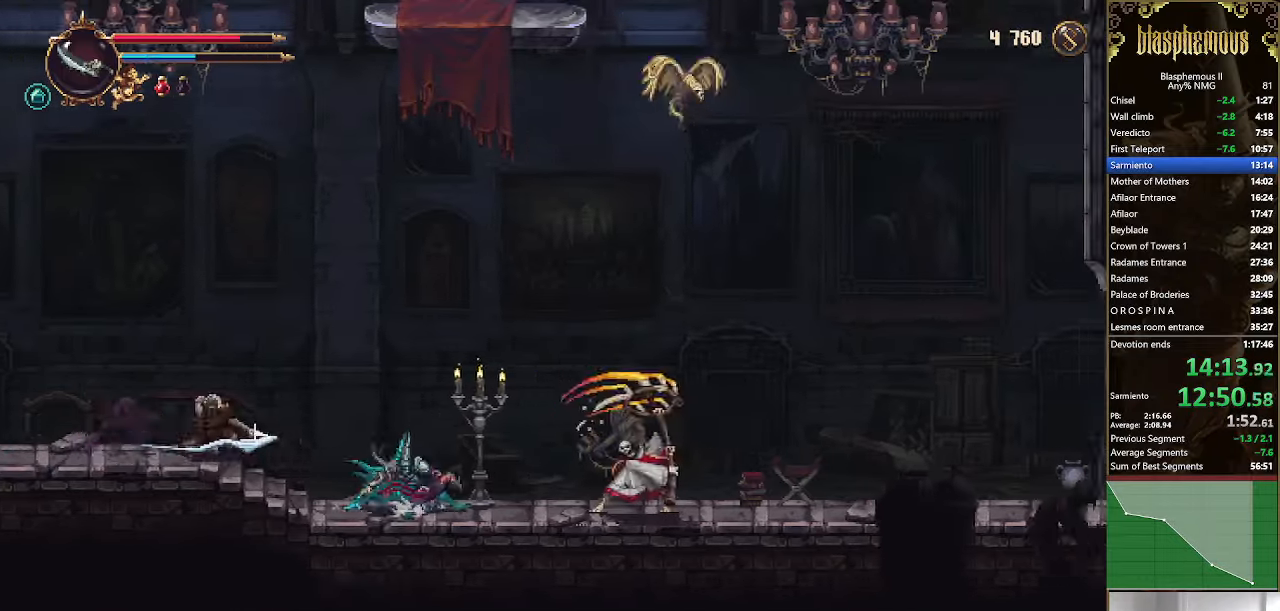
{"dt_ms": 500, "buttons": ["DPAD_RIGHT"], "left_stick": "center", "right_stick": "center", "events": [[67, "R2", "up"]]}